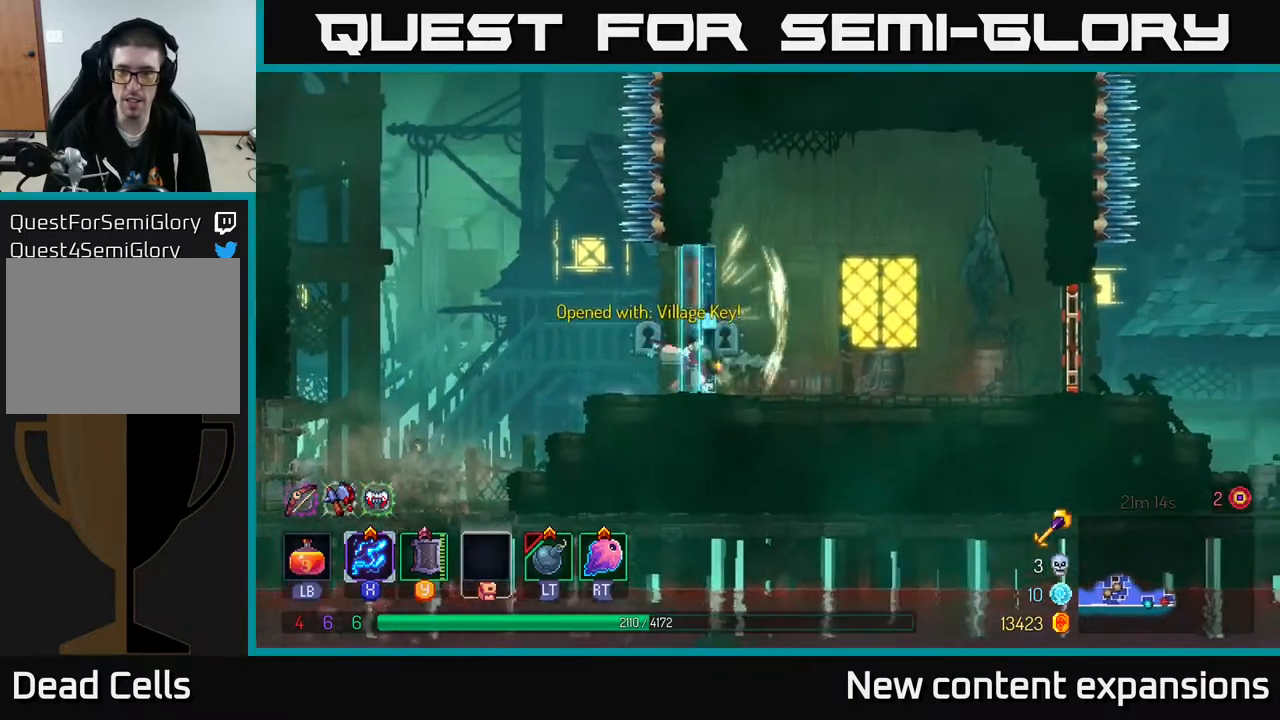
Gameplay with a controller (Xbox layout); each line is a JSON object with the inputs held at the frame after it. "events" lists button and stick changes between this image and that frame as [ms after this image, input, new state], when the widget could be followed in between.
{"buttons": ["B", "DPAD_RIGHT"], "left_stick": "center", "right_stick": "center", "events": [[50, "R1", "up"], [267, "B", "down"]]}
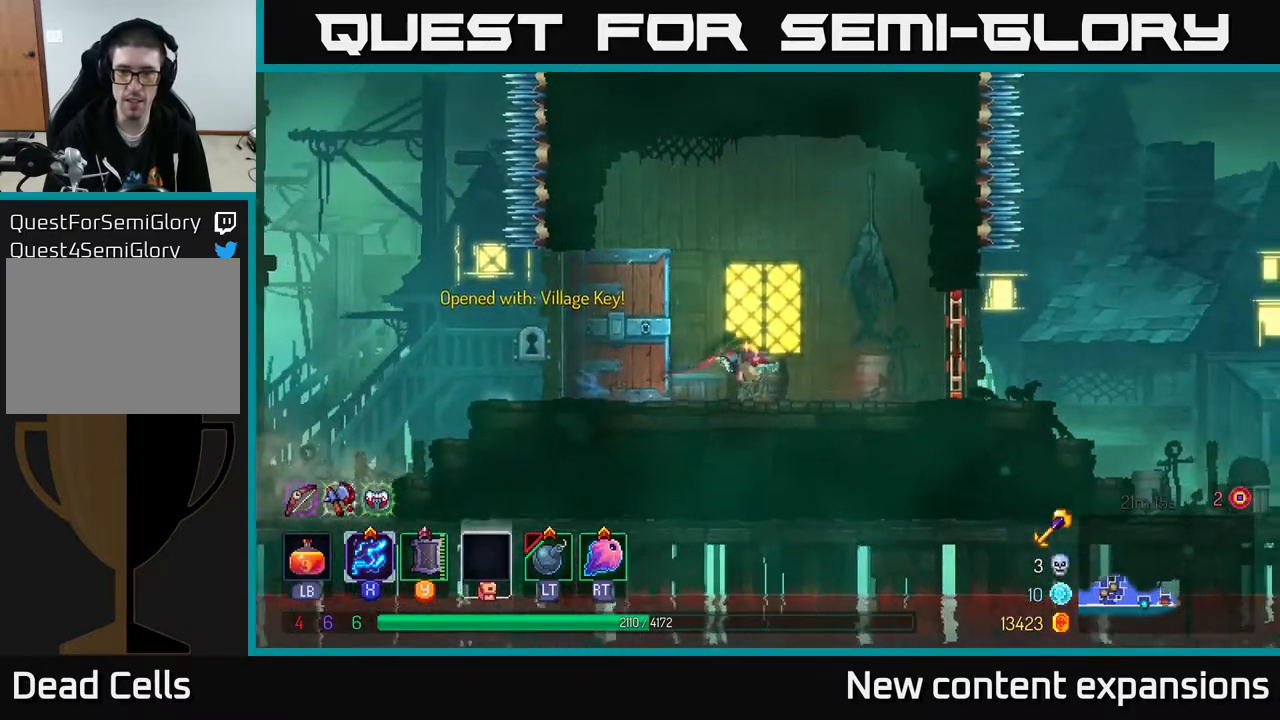
{"buttons": ["DPAD_RIGHT"], "left_stick": "center", "right_stick": "center", "events": [[17, "B", "up"], [383, "R1", "down"], [450, "R1", "up"]]}
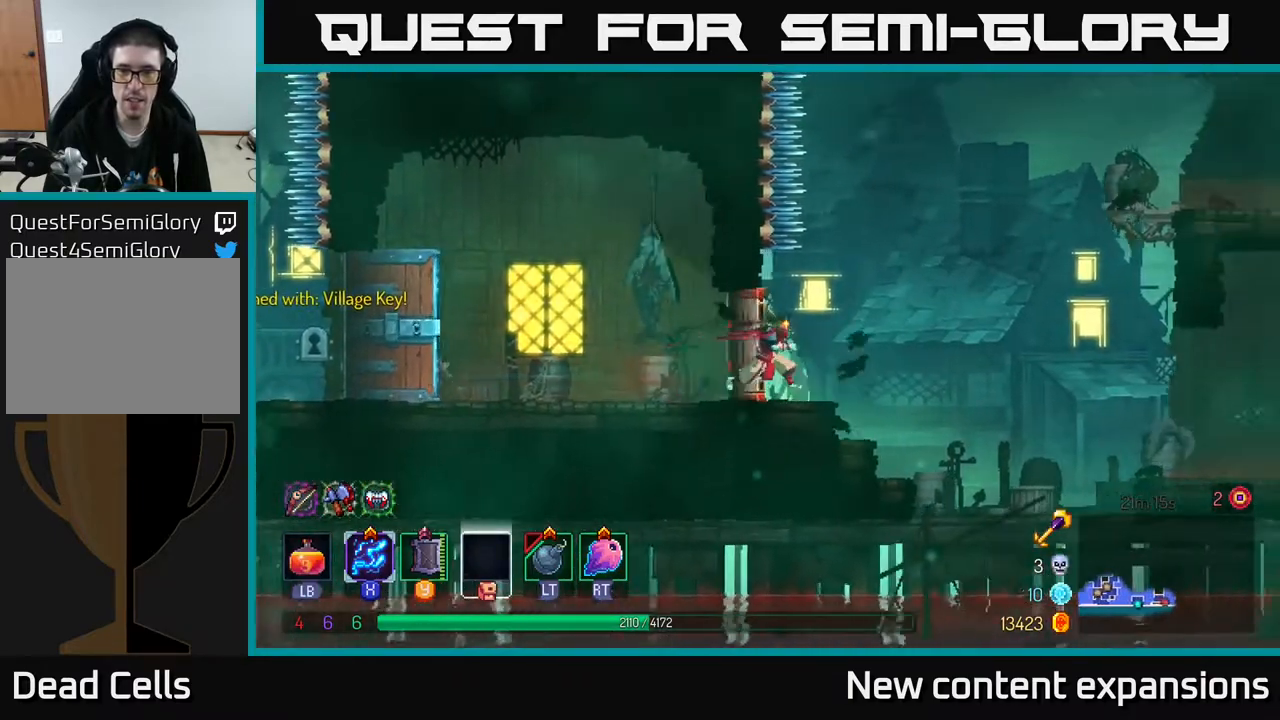
{"buttons": ["B", "DPAD_RIGHT"], "left_stick": "center", "right_stick": "center", "events": [[383, "B", "down"]]}
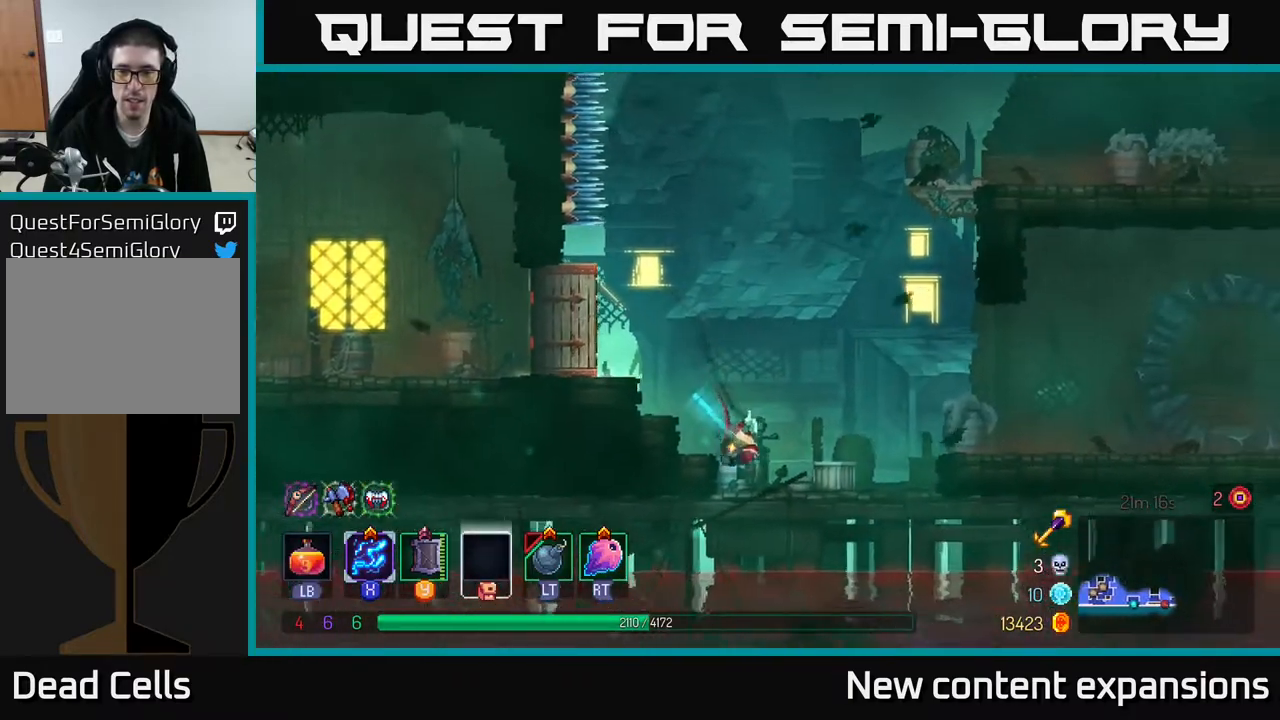
{"buttons": ["DPAD_RIGHT"], "left_stick": "center", "right_stick": "center", "events": [[67, "B", "up"], [267, "A", "down"], [350, "A", "up"]]}
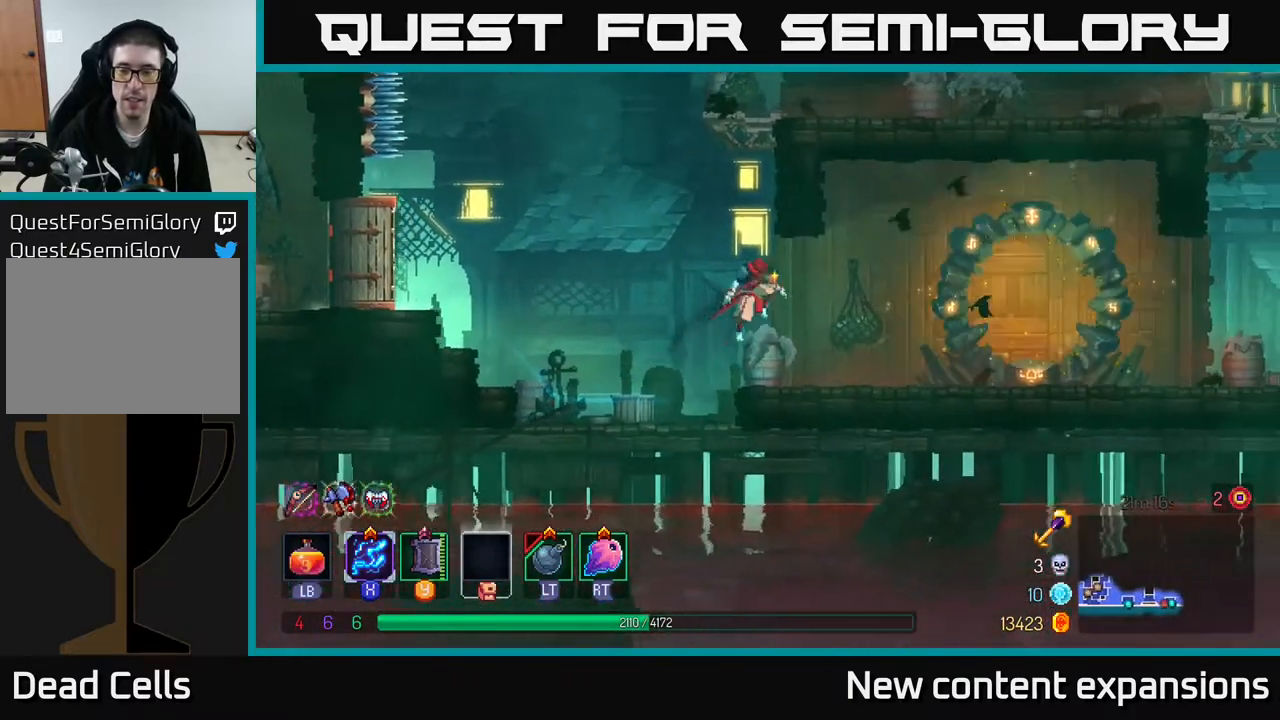
{"buttons": ["DPAD_RIGHT"], "left_stick": "center", "right_stick": "center", "events": [[217, "B", "down"], [450, "B", "up"]]}
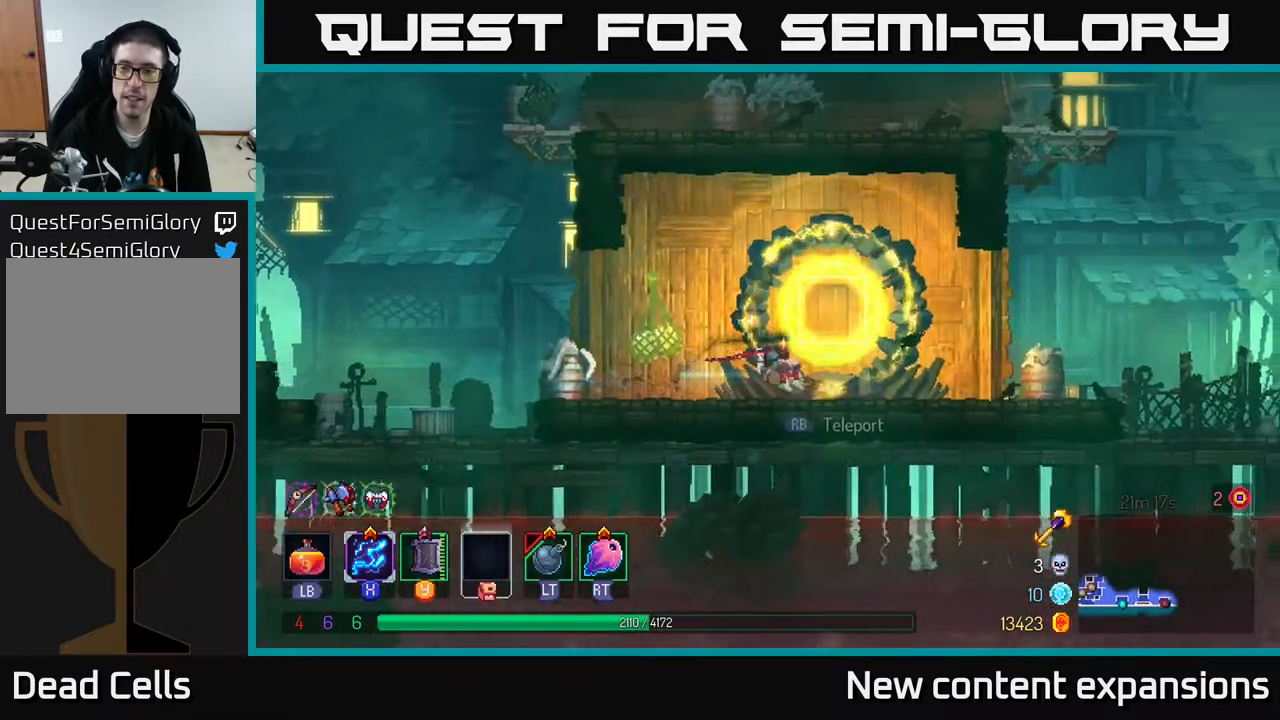
{"buttons": ["DPAD_RIGHT"], "left_stick": "center", "right_stick": "center", "events": []}
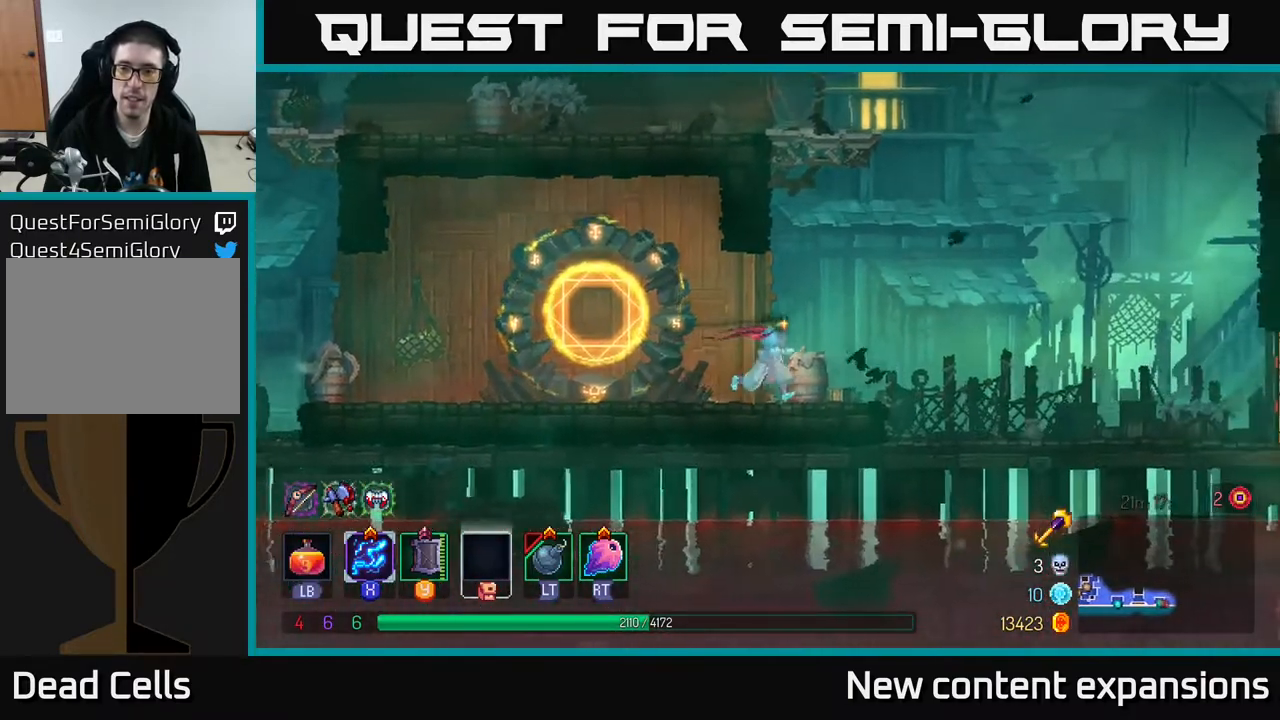
{"buttons": ["DPAD_RIGHT"], "left_stick": "center", "right_stick": "center", "events": [[50, "A", "down"], [200, "A", "up"], [250, "A", "down"], [483, "A", "up"]]}
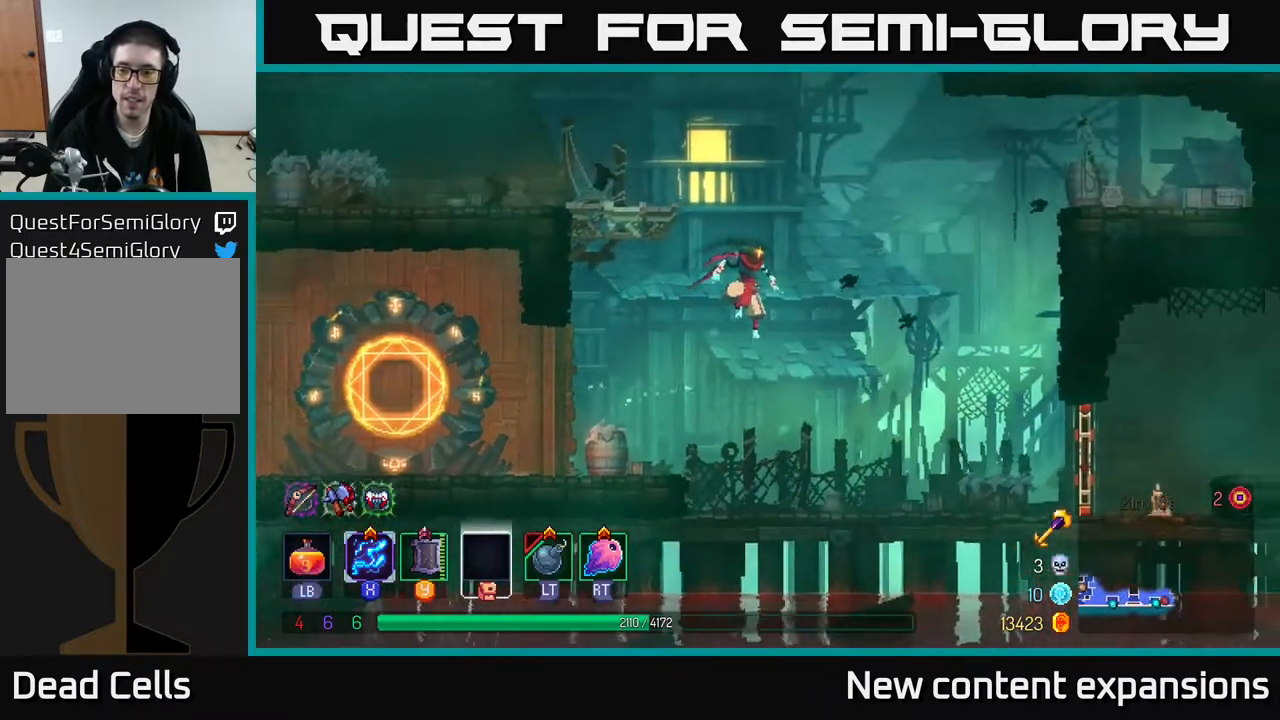
{"buttons": ["B", "DPAD_RIGHT"], "left_stick": "center", "right_stick": "center", "events": [[450, "B", "down"]]}
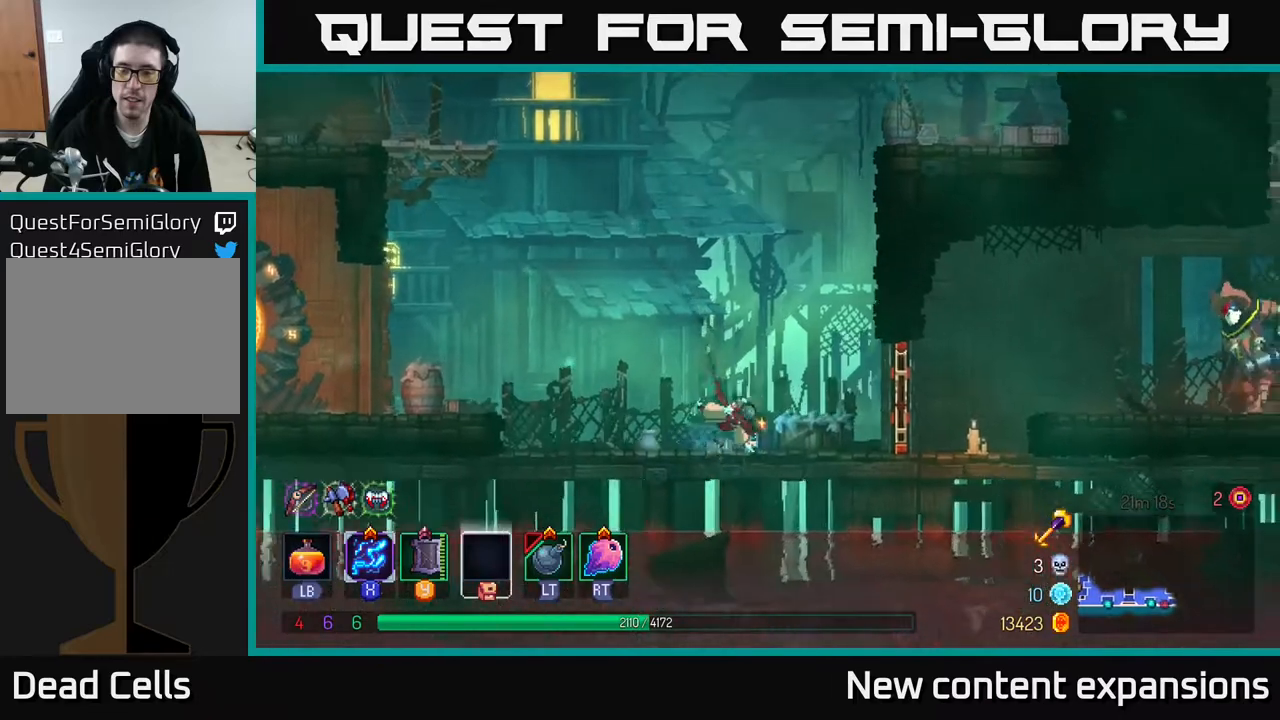
{"buttons": ["X", "DPAD_RIGHT"], "left_stick": "center", "right_stick": "center", "events": [[200, "B", "up"], [417, "X", "down"]]}
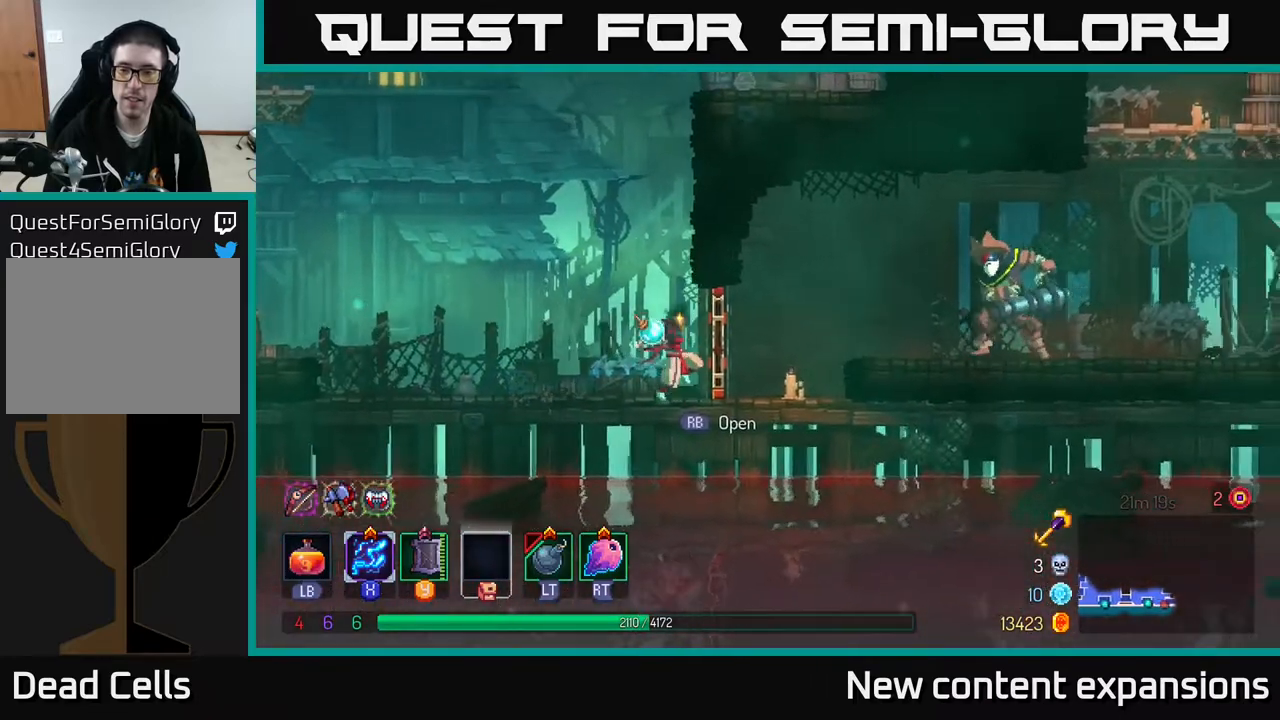
{"buttons": ["X", "DPAD_RIGHT"], "left_stick": "center", "right_stick": "center", "events": [[33, "X", "up"], [183, "X", "down"]]}
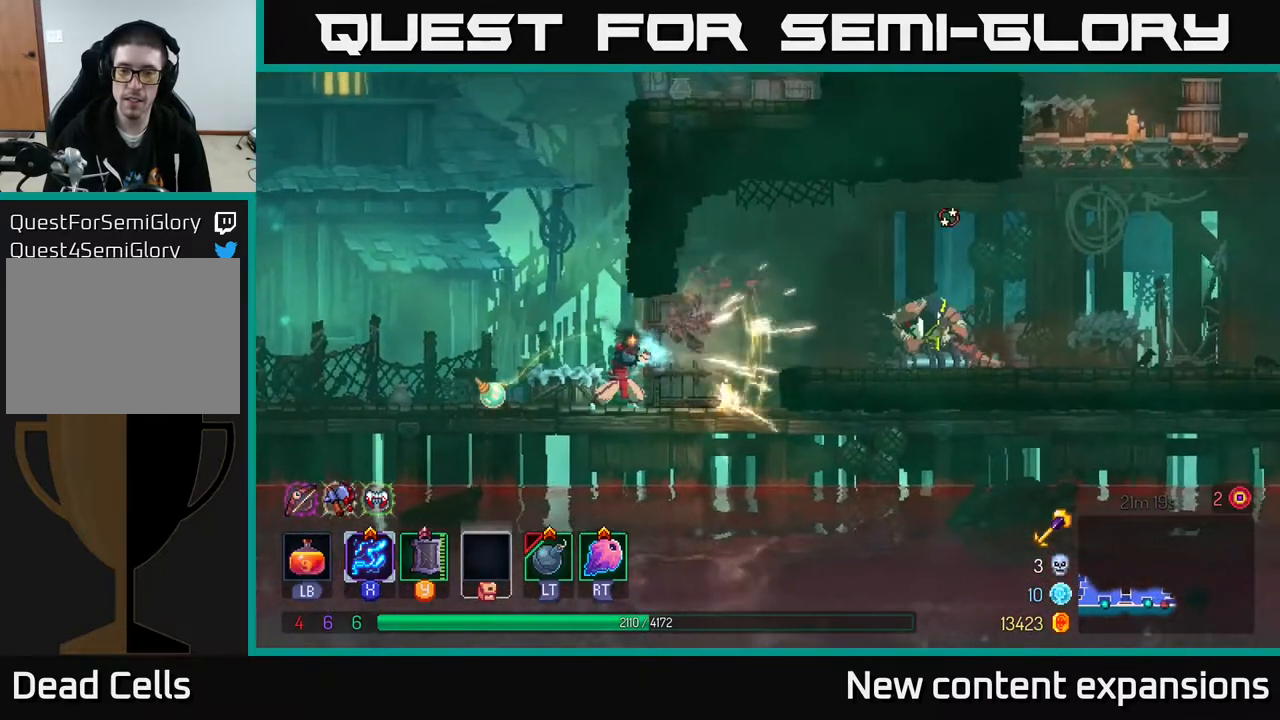
{"buttons": ["X", "DPAD_RIGHT"], "left_stick": "center", "right_stick": "center", "events": []}
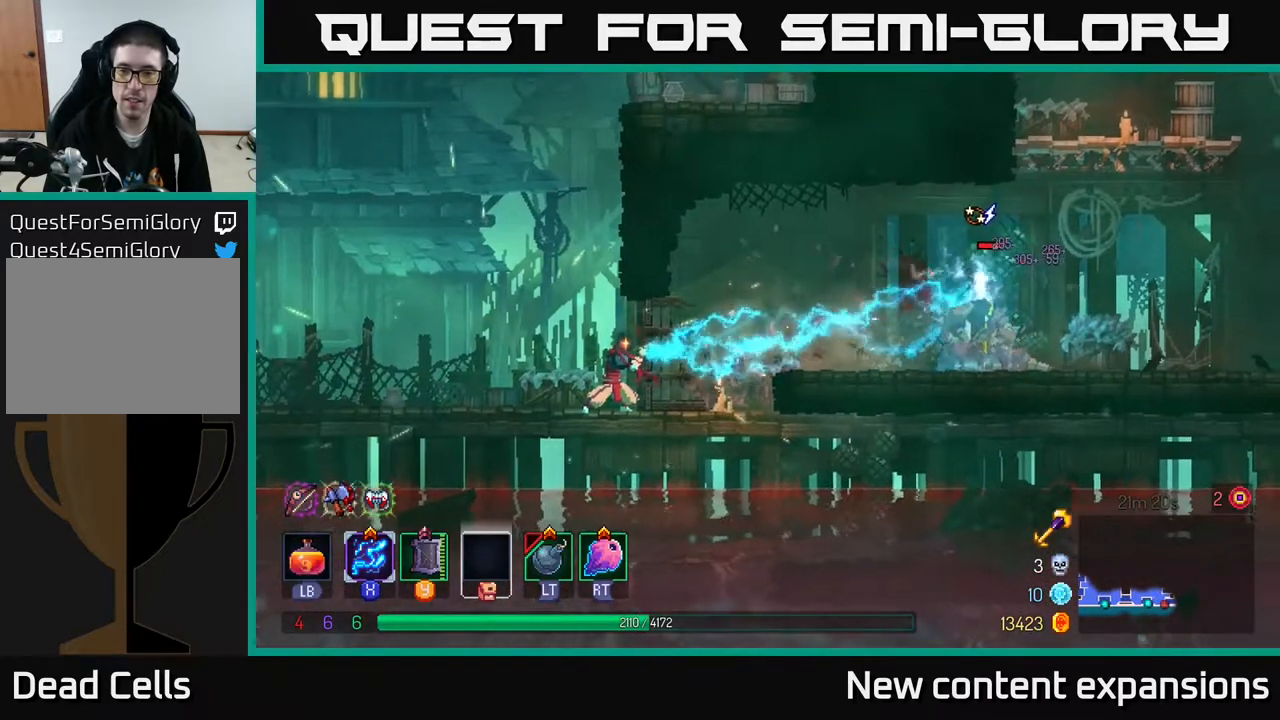
{"buttons": ["X", "DPAD_RIGHT"], "left_stick": "center", "right_stick": "center", "events": []}
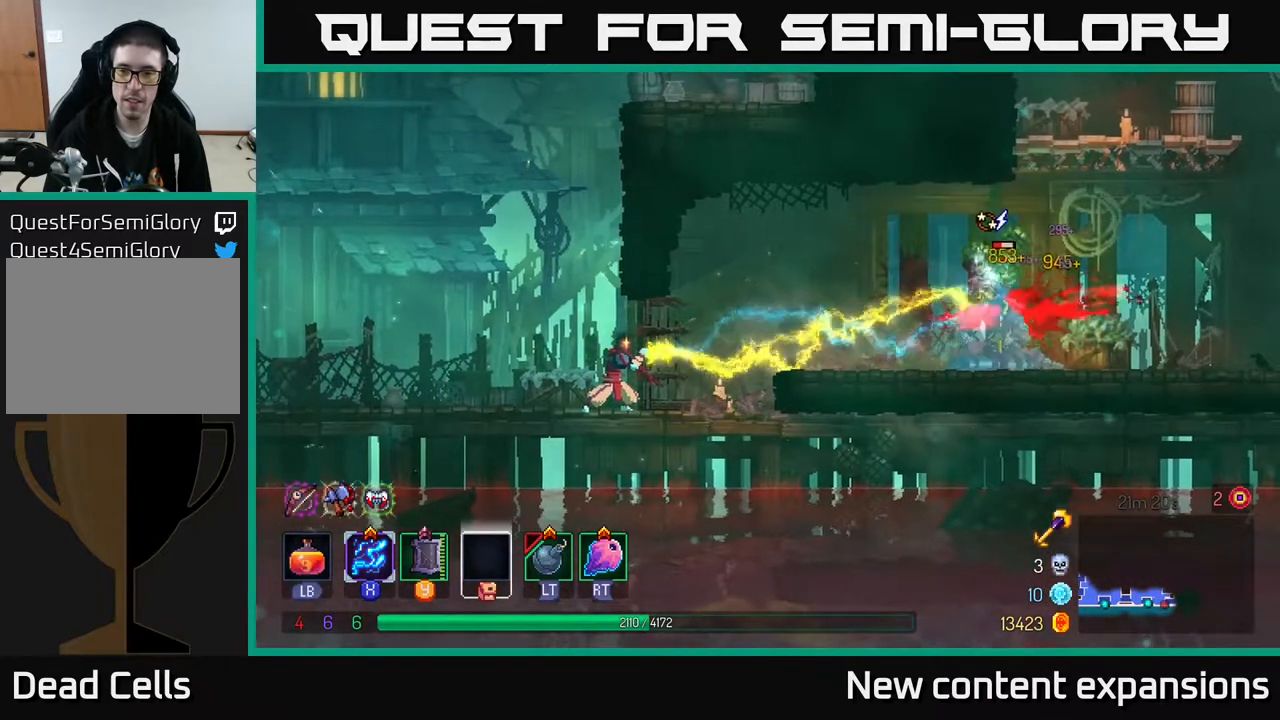
{"buttons": ["X", "DPAD_RIGHT"], "left_stick": "center", "right_stick": "center", "events": []}
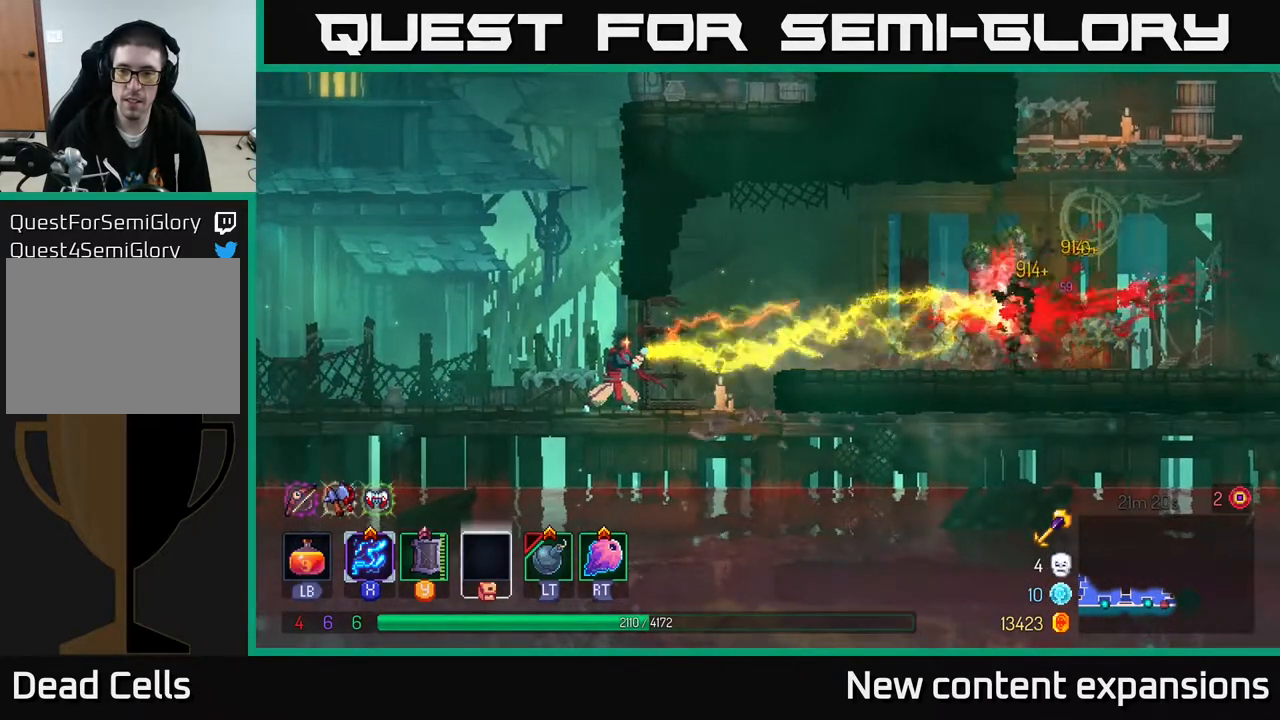
{"buttons": ["A", "DPAD_RIGHT"], "left_stick": "center", "right_stick": "center", "events": [[67, "X", "up"], [233, "B", "down"], [367, "B", "up"], [483, "A", "down"]]}
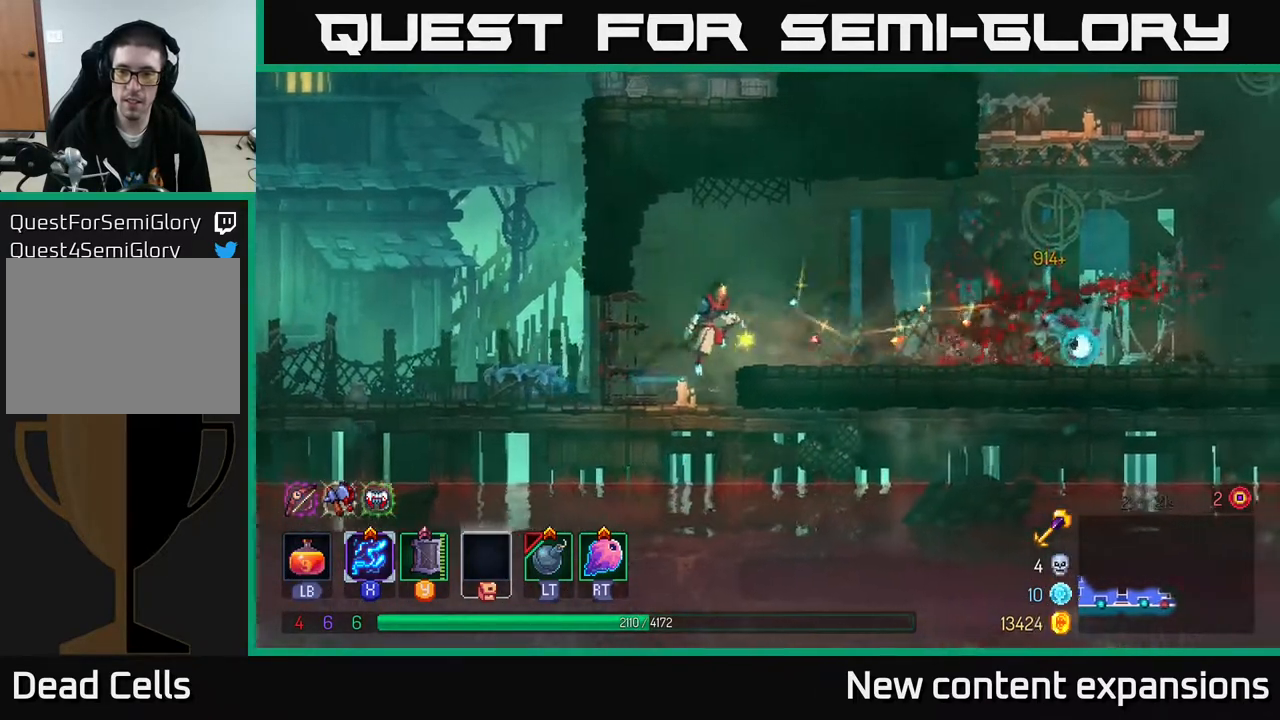
{"buttons": ["B", "DPAD_RIGHT"], "left_stick": "center", "right_stick": "center", "events": [[83, "A", "up"], [500, "B", "down"]]}
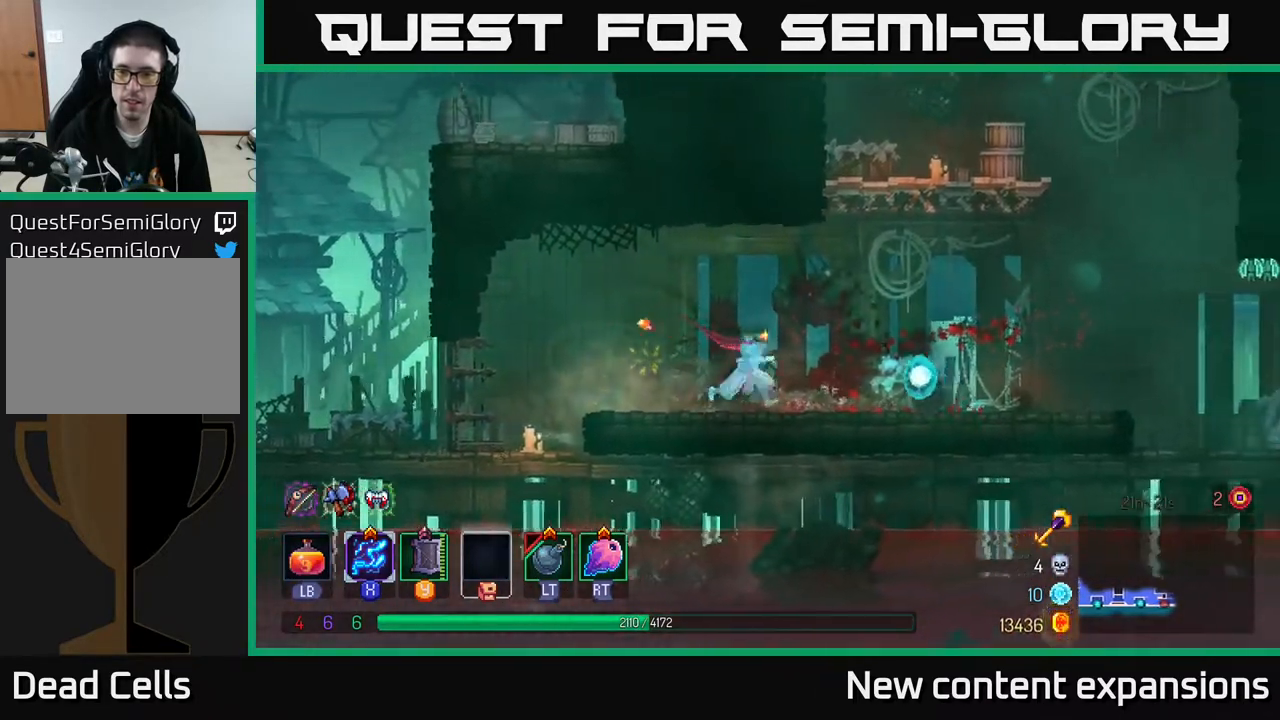
{"buttons": ["A", "DPAD_RIGHT"], "left_stick": "center", "right_stick": "center", "events": [[200, "B", "up"], [350, "A", "down"]]}
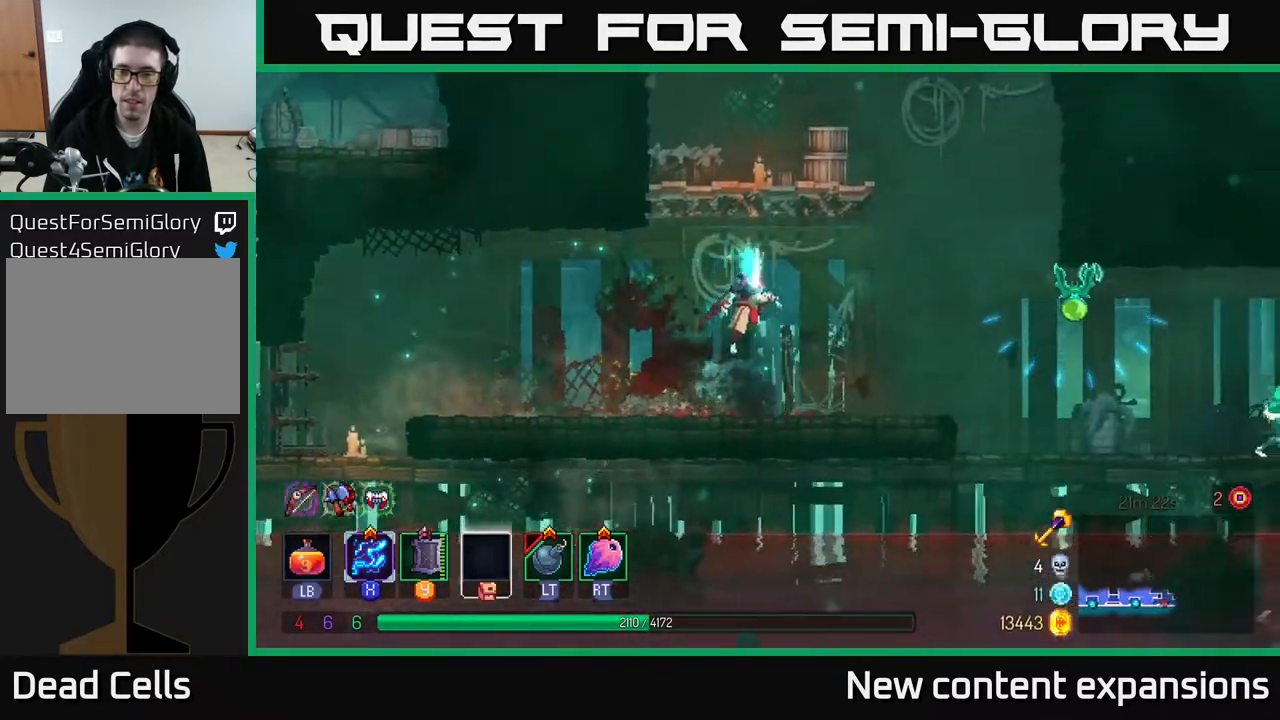
{"buttons": ["X", "DPAD_DOWN"], "left_stick": "center", "right_stick": "center", "events": [[17, "A", "up"], [67, "A", "down"], [200, "A", "up"], [283, "X", "down"], [417, "DPAD_DOWN", "down"], [450, "DPAD_RIGHT", "up"]]}
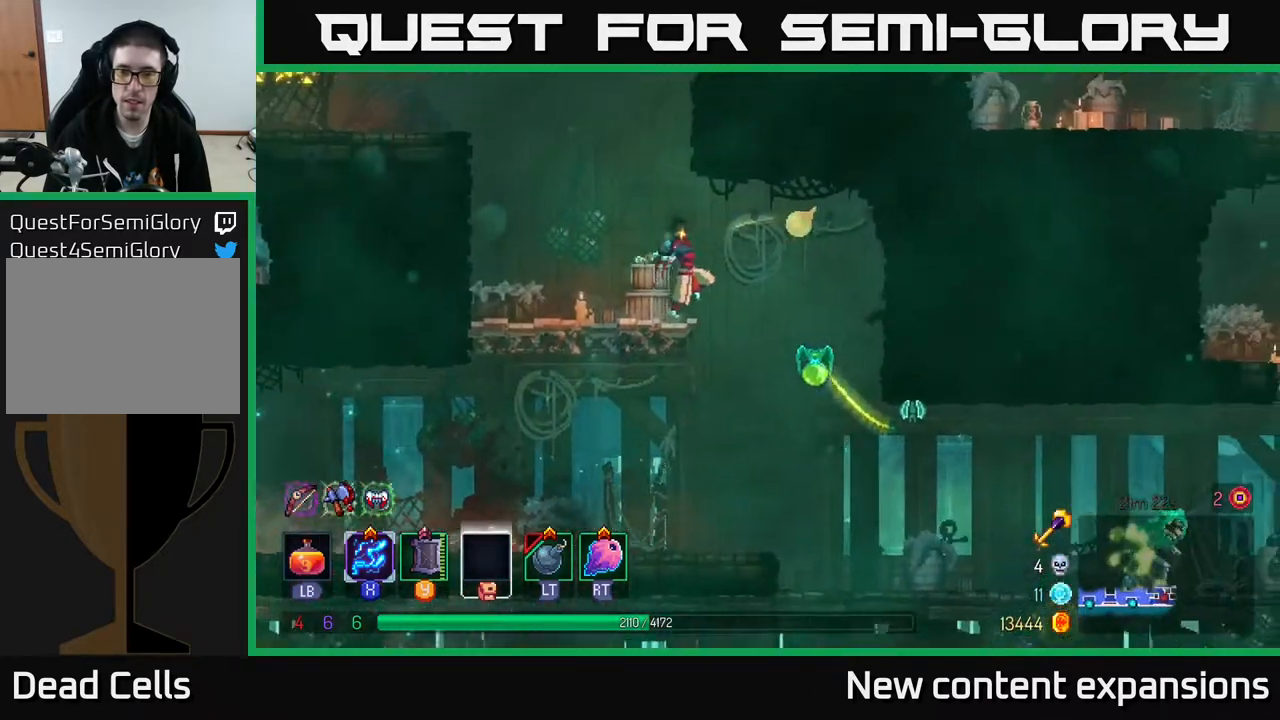
{"buttons": ["DPAD_RIGHT"], "left_stick": "center", "right_stick": "center", "events": [[233, "DPAD_DOWN", "up"], [267, "DPAD_RIGHT", "down"], [433, "X", "up"]]}
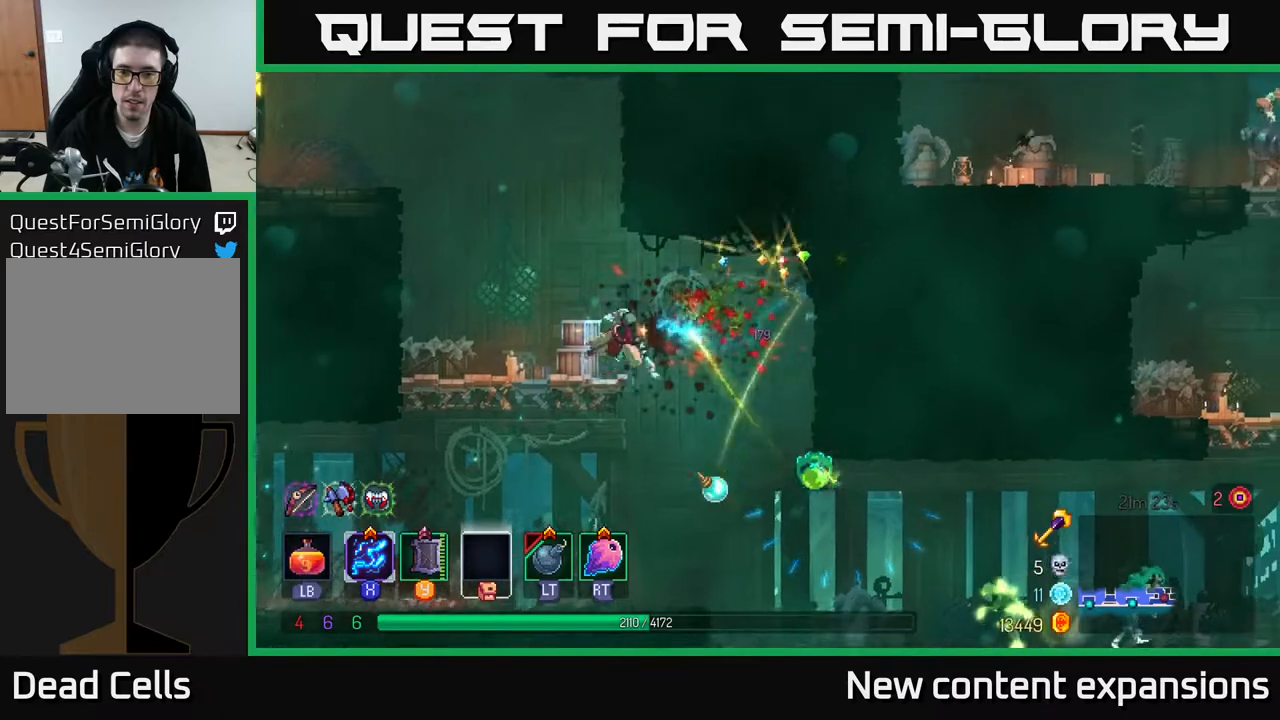
{"buttons": ["X"], "left_stick": "center", "right_stick": "center", "events": [[17, "B", "down"], [100, "B", "up"], [133, "DPAD_RIGHT", "up"], [167, "X", "down"]]}
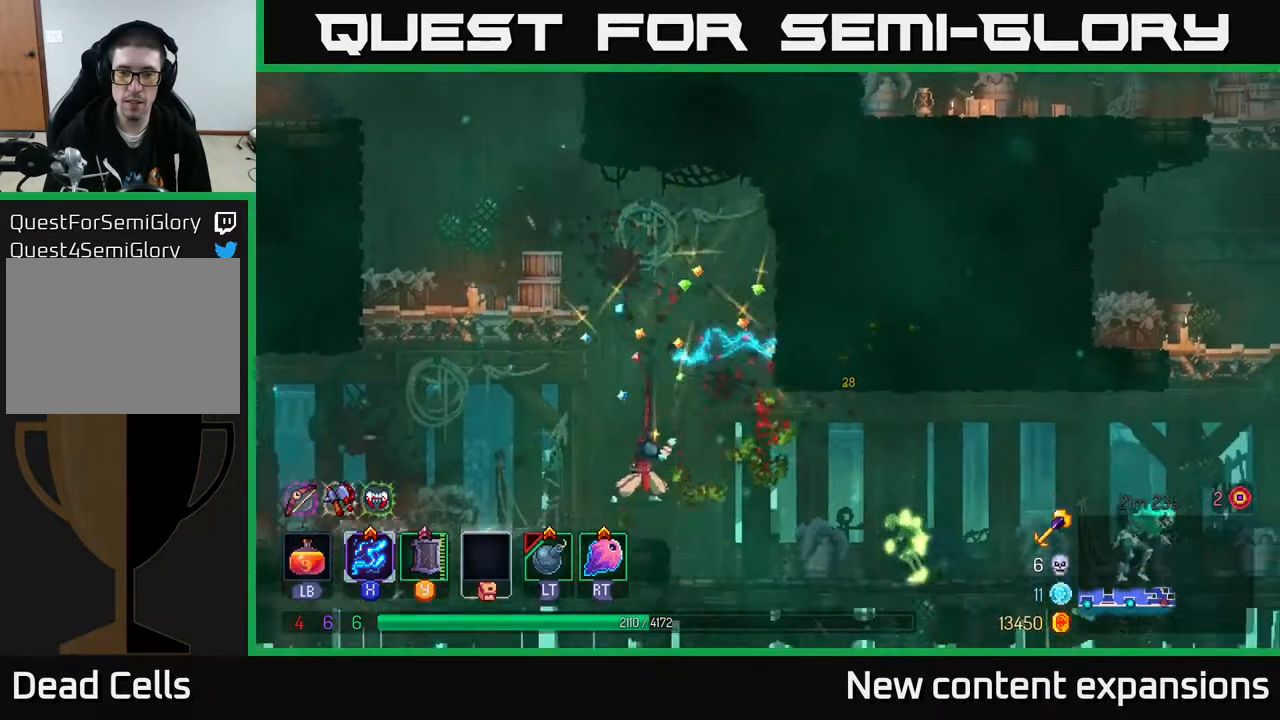
{"buttons": ["X", "DPAD_DOWN"], "left_stick": "center", "right_stick": "center", "events": [[200, "DPAD_RIGHT", "down"], [233, "DPAD_DOWN", "down"], [333, "DPAD_RIGHT", "up"]]}
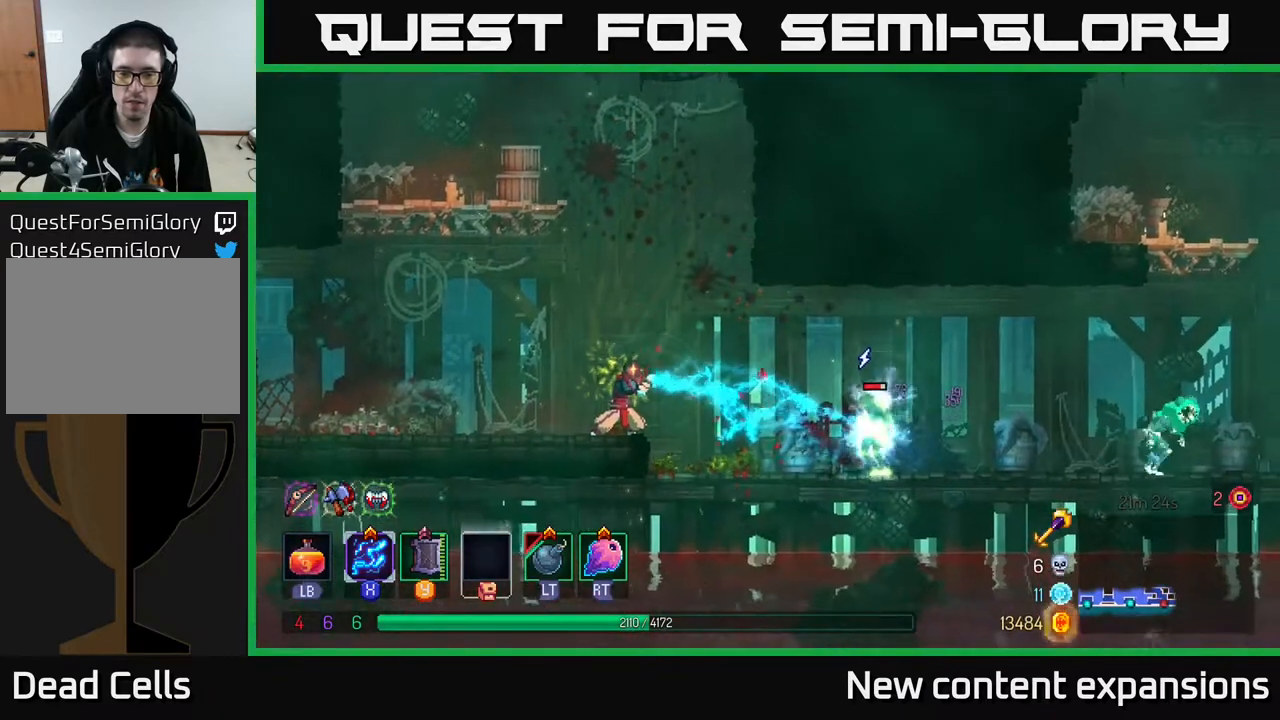
{"buttons": ["DPAD_RIGHT"], "left_stick": "center", "right_stick": "center", "events": [[50, "DPAD_DOWN", "up"], [117, "DPAD_RIGHT", "down"], [433, "X", "up"]]}
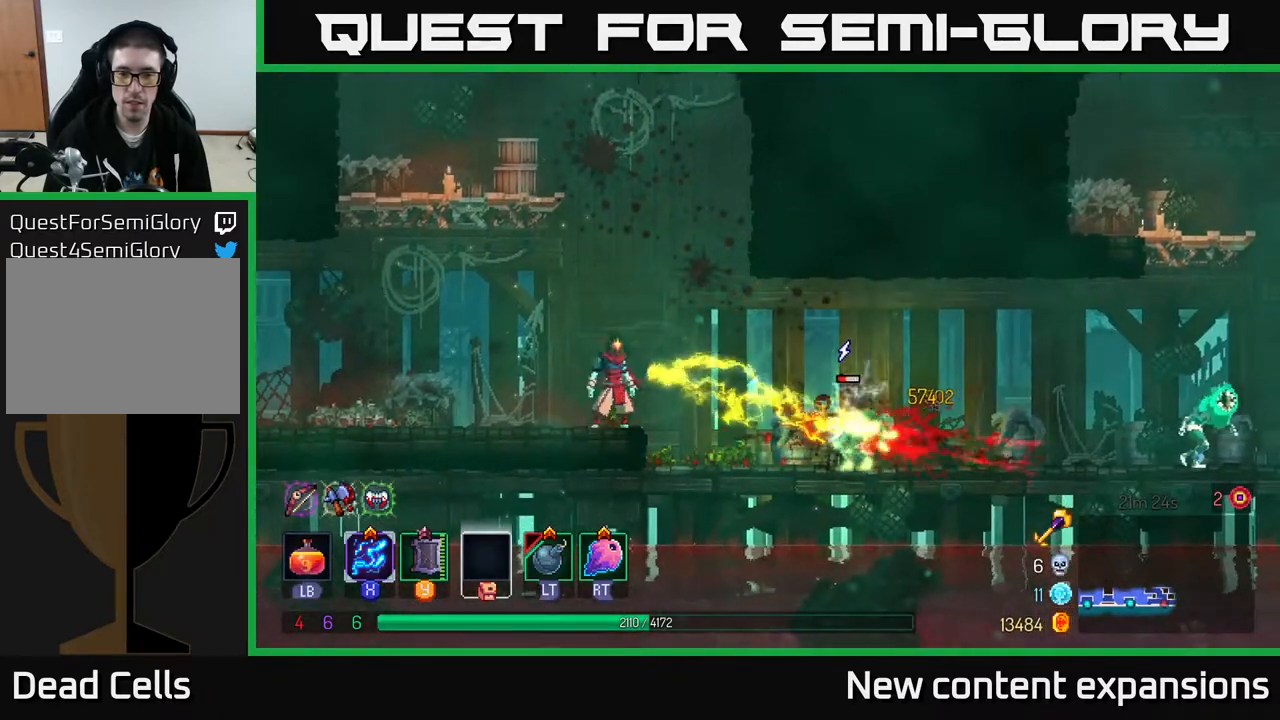
{"buttons": ["A", "DPAD_RIGHT"], "left_stick": "center", "right_stick": "center", "events": [[33, "B", "down"], [150, "B", "up"], [383, "A", "down"]]}
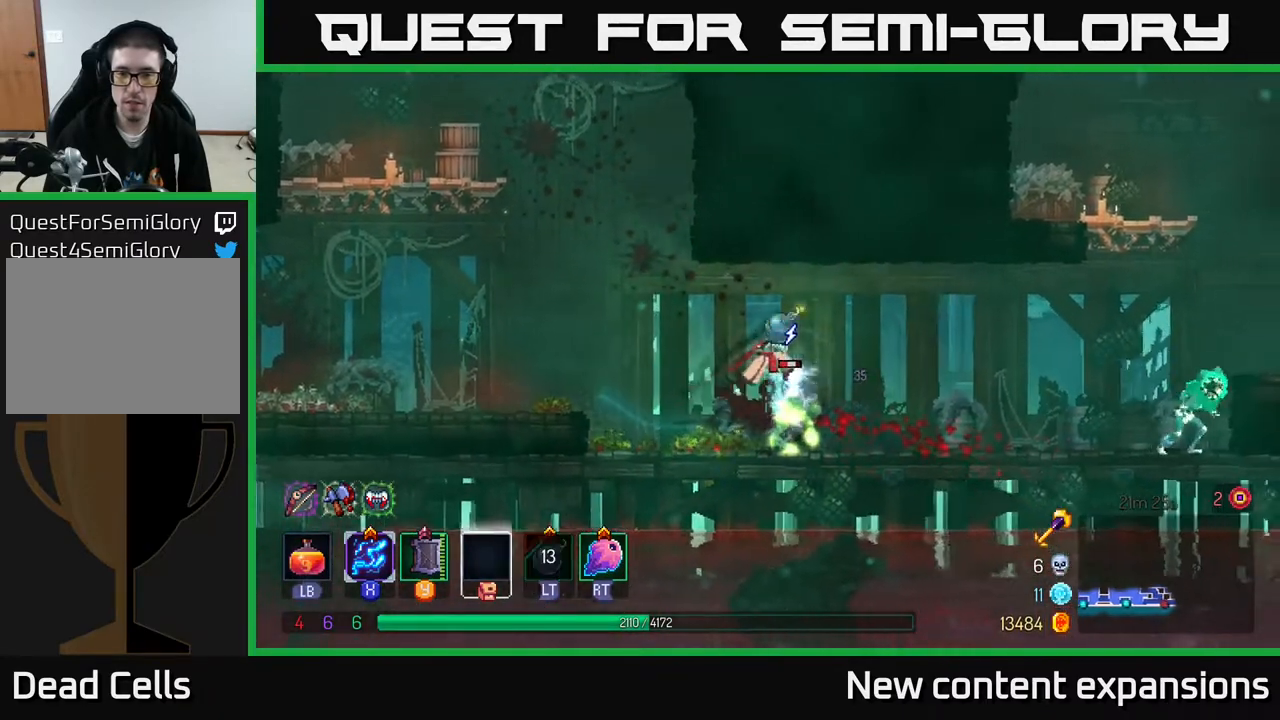
{"buttons": ["DPAD_RIGHT"], "left_stick": "center", "right_stick": "center", "events": [[17, "L2", "down"], [33, "A", "up"], [167, "L2", "up"], [350, "B", "down"], [467, "B", "up"]]}
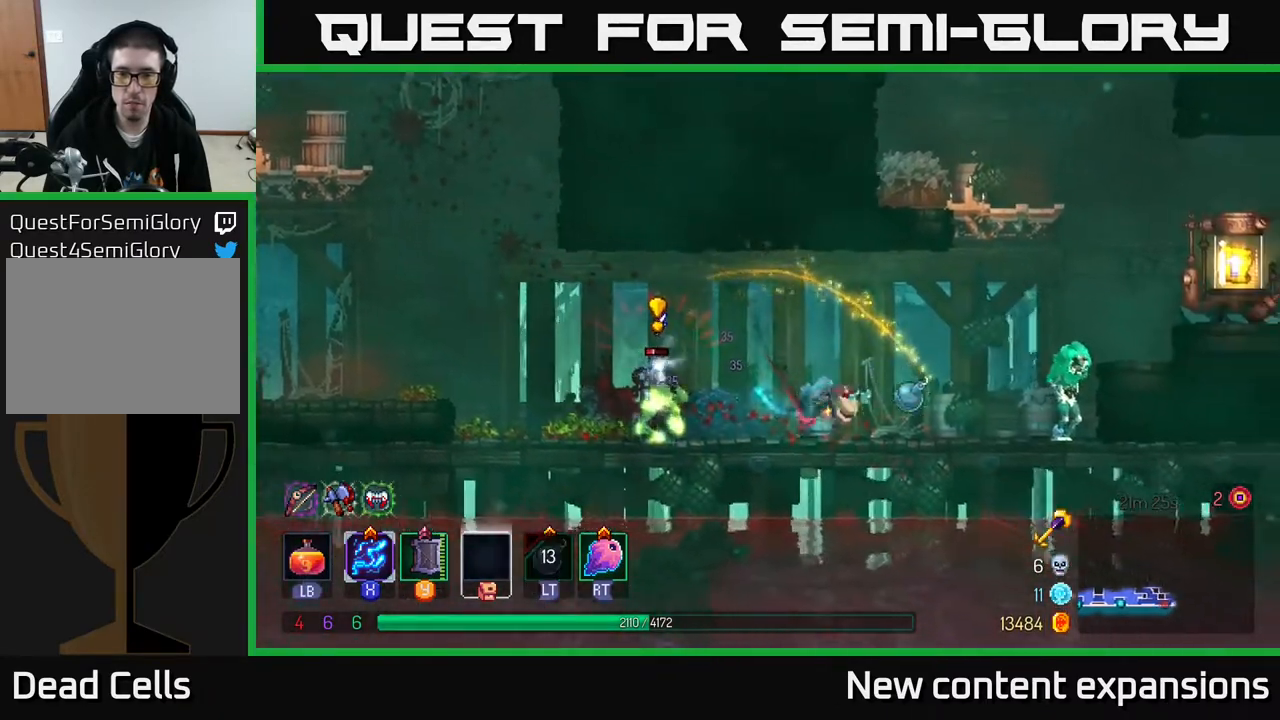
{"buttons": ["X", "DPAD_RIGHT"], "left_stick": "center", "right_stick": "center", "events": [[67, "X", "down"], [300, "DPAD_RIGHT", "up"], [467, "DPAD_RIGHT", "down"]]}
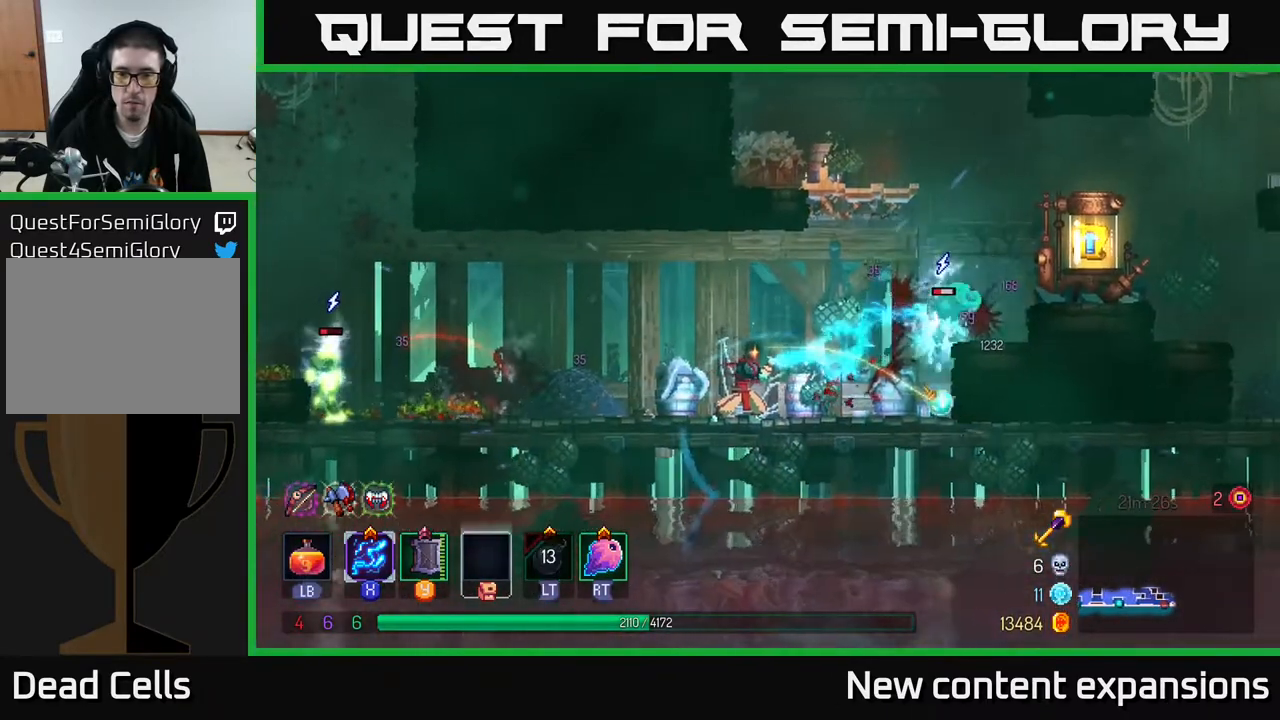
{"buttons": ["X"], "left_stick": "center", "right_stick": "center", "events": [[100, "DPAD_RIGHT", "up"]]}
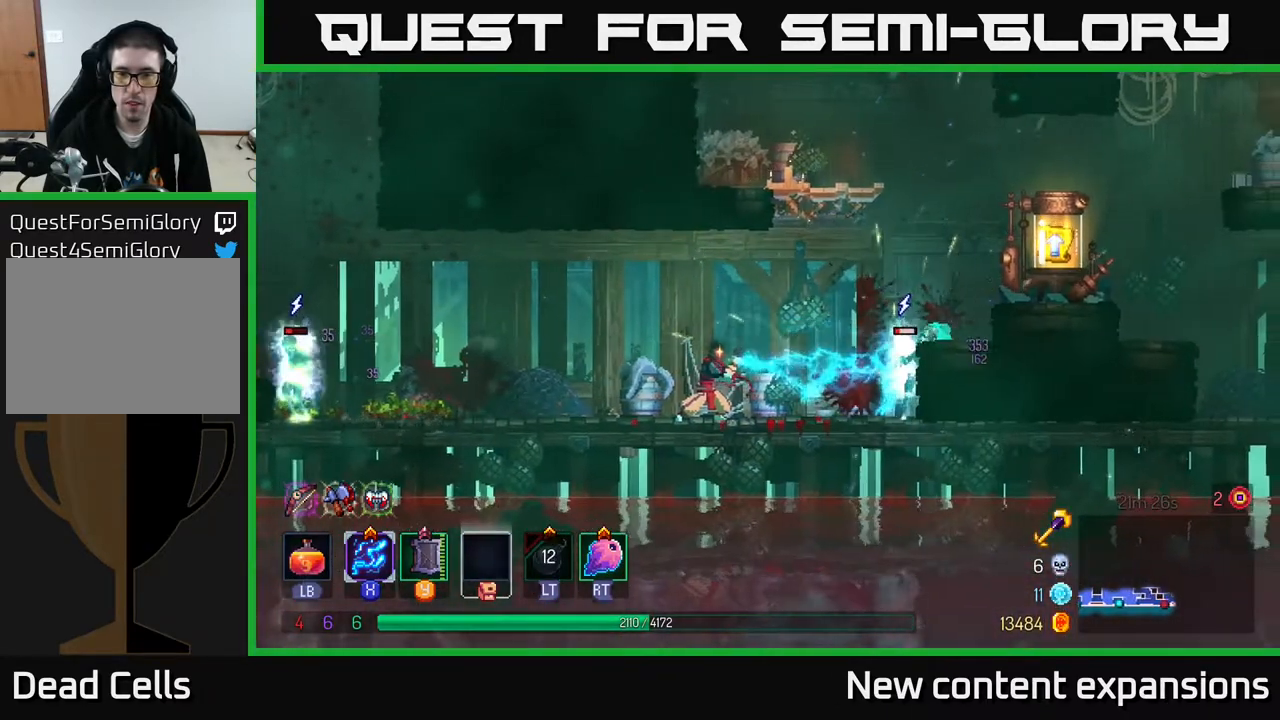
{"buttons": ["X", "DPAD_LEFT"], "left_stick": "center", "right_stick": "center", "events": [[350, "DPAD_LEFT", "down"]]}
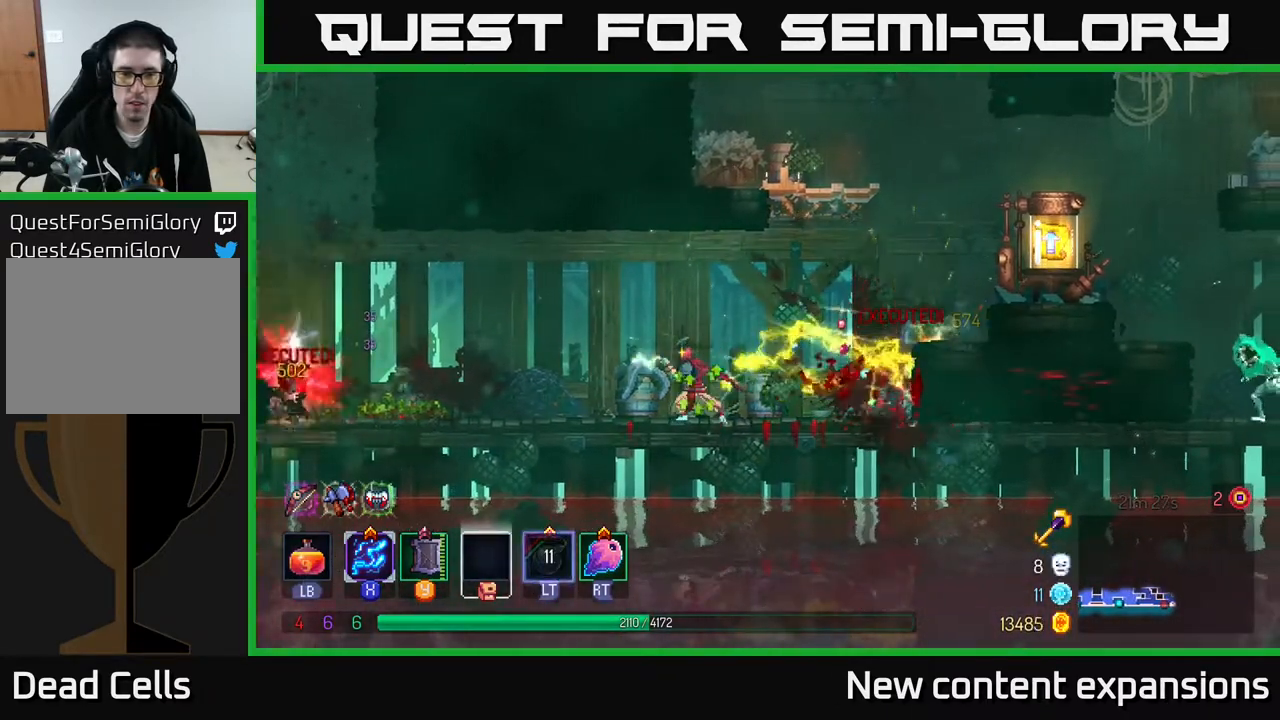
{"buttons": ["DPAD_RIGHT"], "left_stick": "center", "right_stick": "center", "events": [[83, "DPAD_LEFT", "up"], [117, "X", "up"], [267, "DPAD_RIGHT", "down"], [300, "B", "down"], [367, "B", "up"]]}
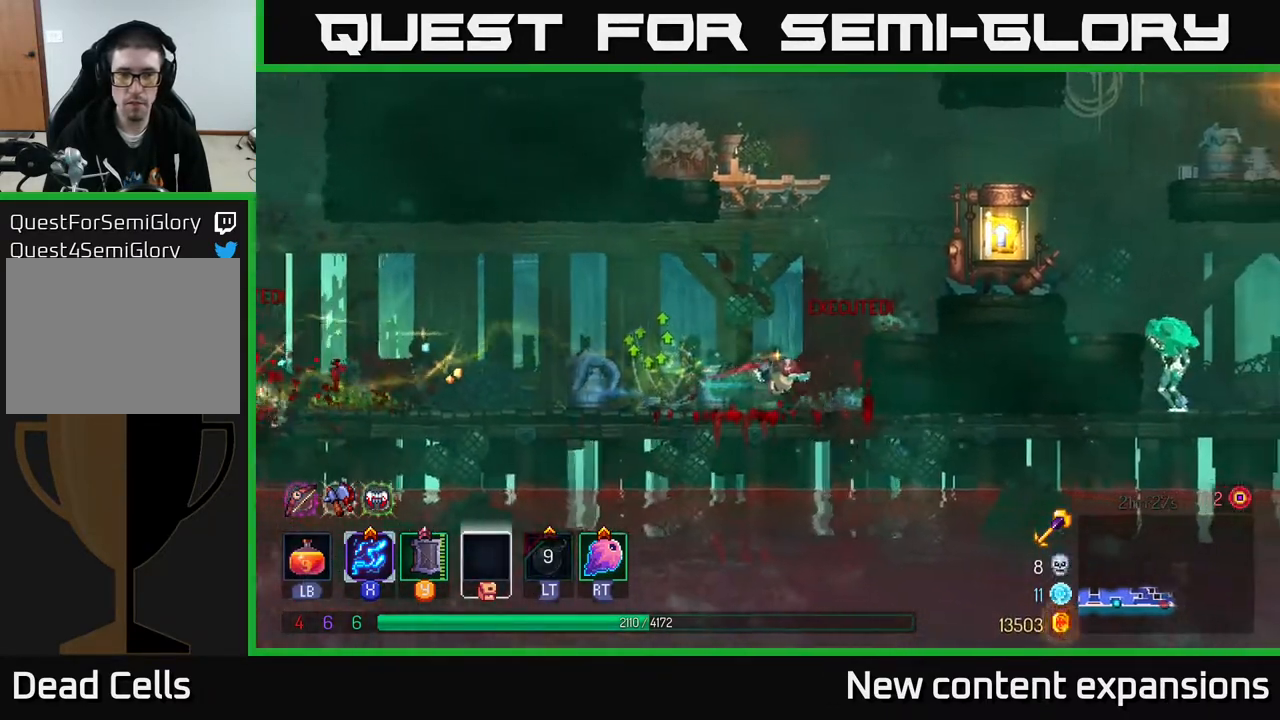
{"buttons": ["A", "DPAD_RIGHT"], "left_stick": "center", "right_stick": "center", "events": [[50, "A", "down"], [217, "A", "up"], [383, "A", "down"]]}
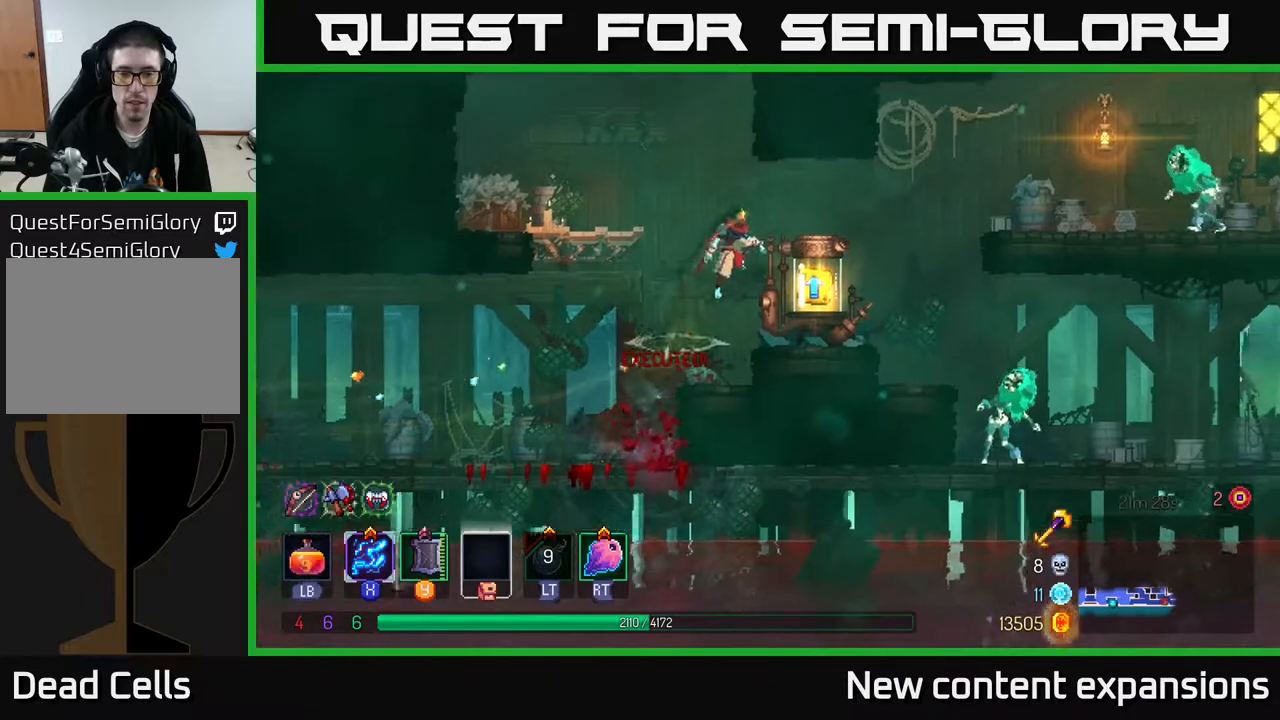
{"buttons": ["X", "DPAD_DOWN", "DPAD_RIGHT"], "left_stick": "center", "right_stick": "center", "events": [[67, "A", "up"], [250, "X", "down"], [467, "DPAD_DOWN", "down"]]}
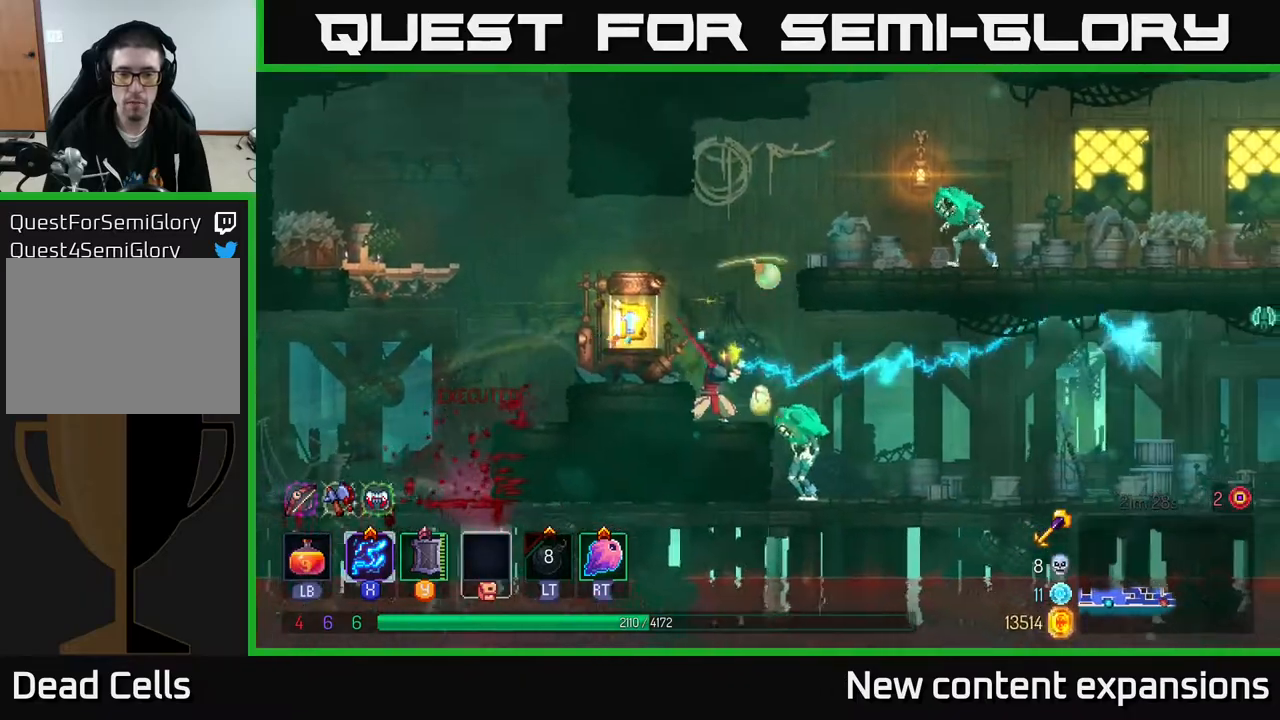
{"buttons": ["DPAD_RIGHT"], "left_stick": "center", "right_stick": "center", "events": [[67, "DPAD_DOWN", "up"], [150, "X", "up"], [233, "B", "down"], [400, "B", "up"]]}